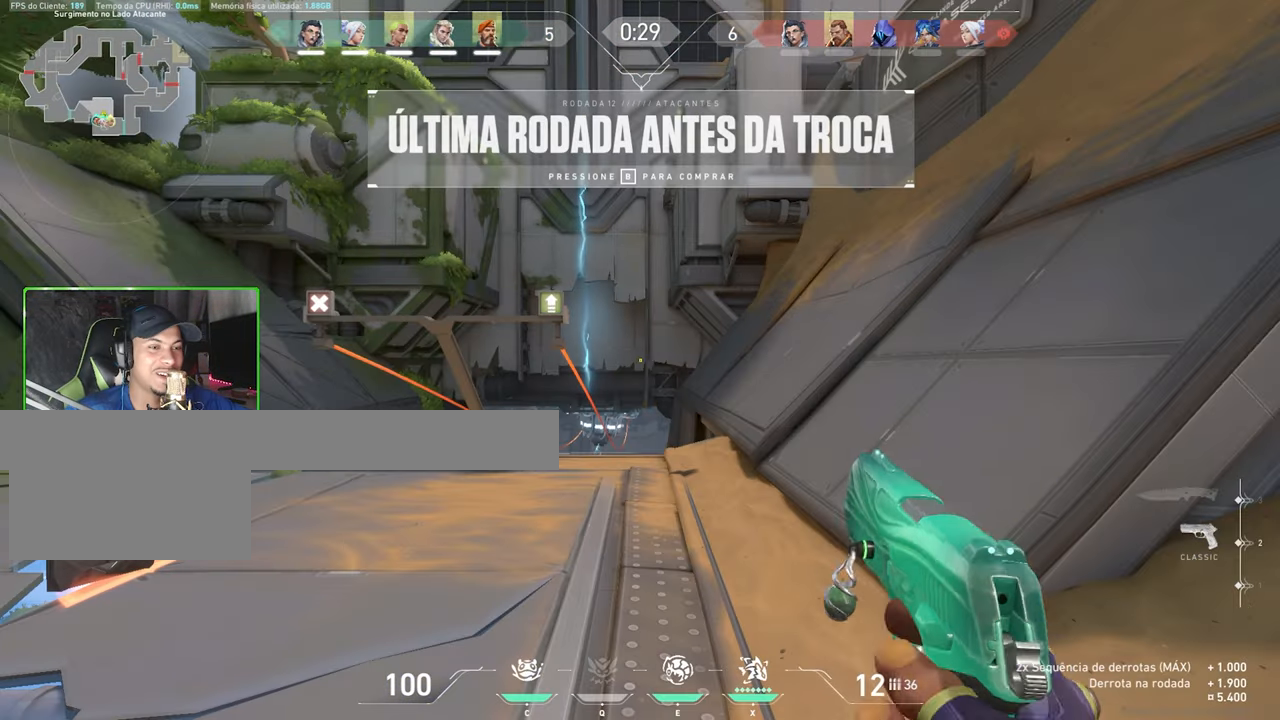
Gameplay with keyboard and mouse; each line is a JSON object with the keys and mouse buttons held at the frame after it. "events" lists presses ("down") and releases ("up") of "1", "2", "3", "4", "5", "a", "alt", "c", "caps_lock", "ctrl", "d", "e", "f", "g", "q", "r", "s", "shift", "space", "t", "tab", "v", "w", "x", "z", "mouse_left", "mouse_wheel" and "mouse_right" between this image and that frame as [ms after this image, input, new state], when the widget could be followed in between. "mouse_left", "mouse_wheel", "mouse_right" = the "left", "wheel", "right" buttons of the "mouse" list. No other keys are recorded. "wheel" means that the mouse wheel is clicked or scrolled. "mouse_move" is the direction in which the mouse moves at that frame (one of eight, or "still"), when it could be read.
{"keys": ["a", "w"], "mouse": [], "mouse_move": "still", "events": [[217, "a", "down"], [417, "w", "down"]]}
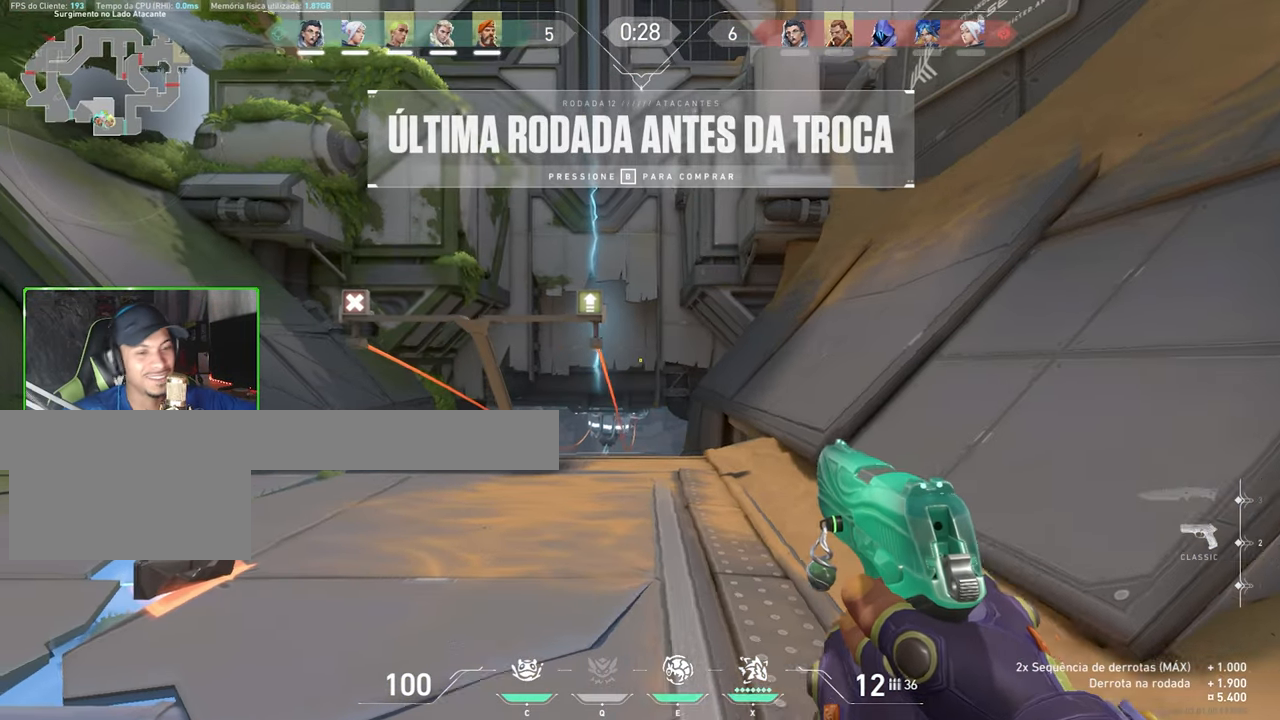
{"keys": ["a", "w"], "mouse": [], "mouse_move": "still", "events": []}
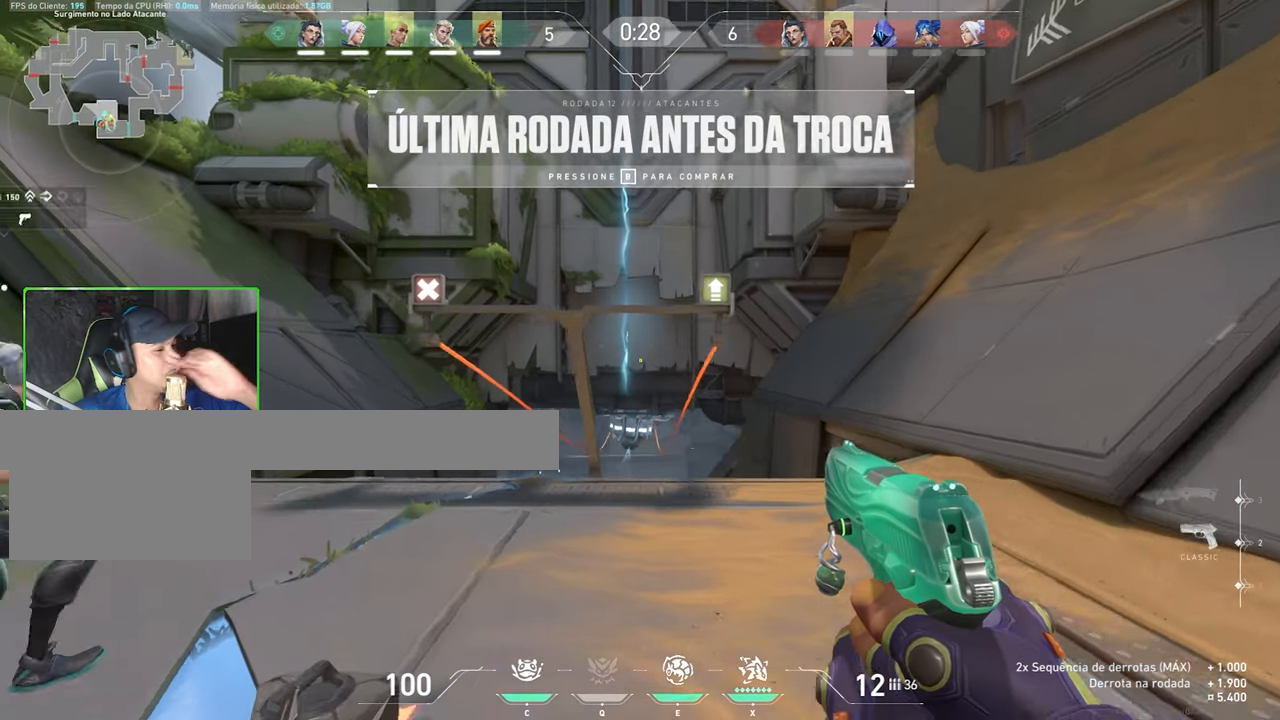
{"keys": ["s"], "mouse": [], "mouse_move": "up-right", "events": [[134, "a", "up"], [134, "w", "up"], [167, "s", "down"]]}
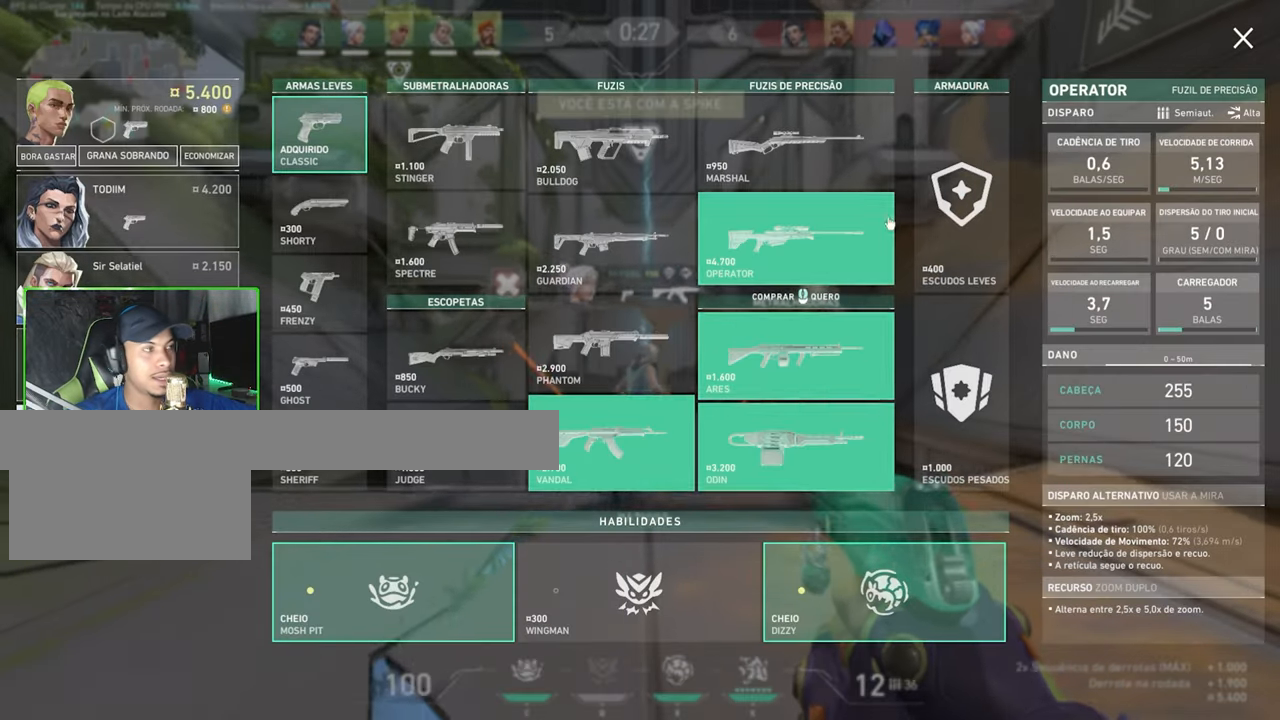
{"keys": ["s"], "mouse": [], "mouse_move": "still", "events": [[334, "mouse_left", "down"], [417, "mouse_left", "up"]]}
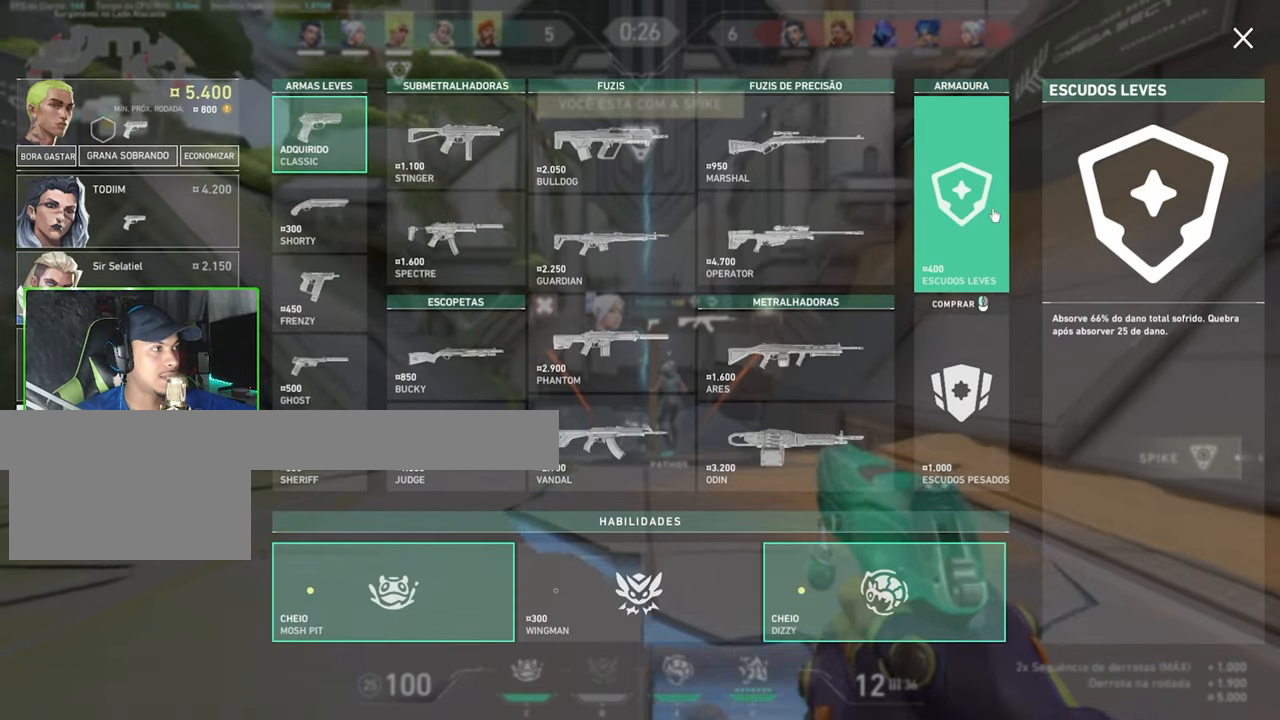
{"keys": [], "mouse": [], "mouse_move": "still", "events": [[434, "s", "up"]]}
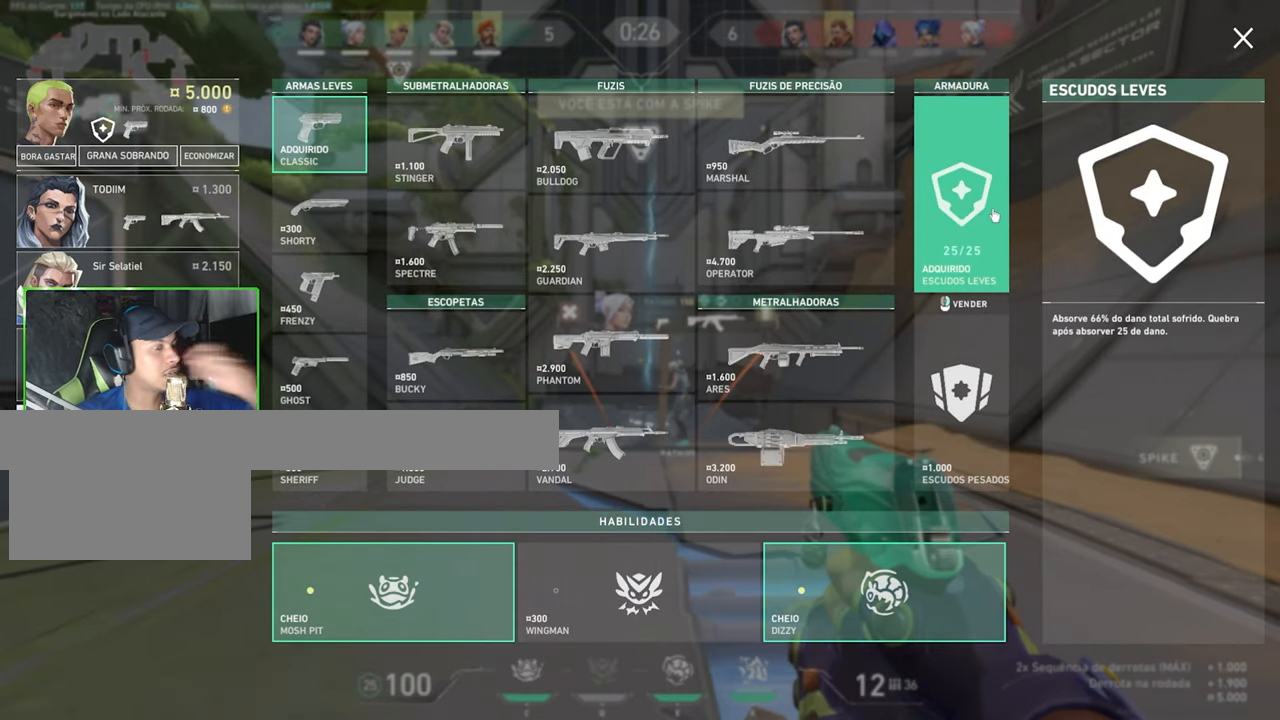
{"keys": [], "mouse": [], "mouse_move": "still", "events": []}
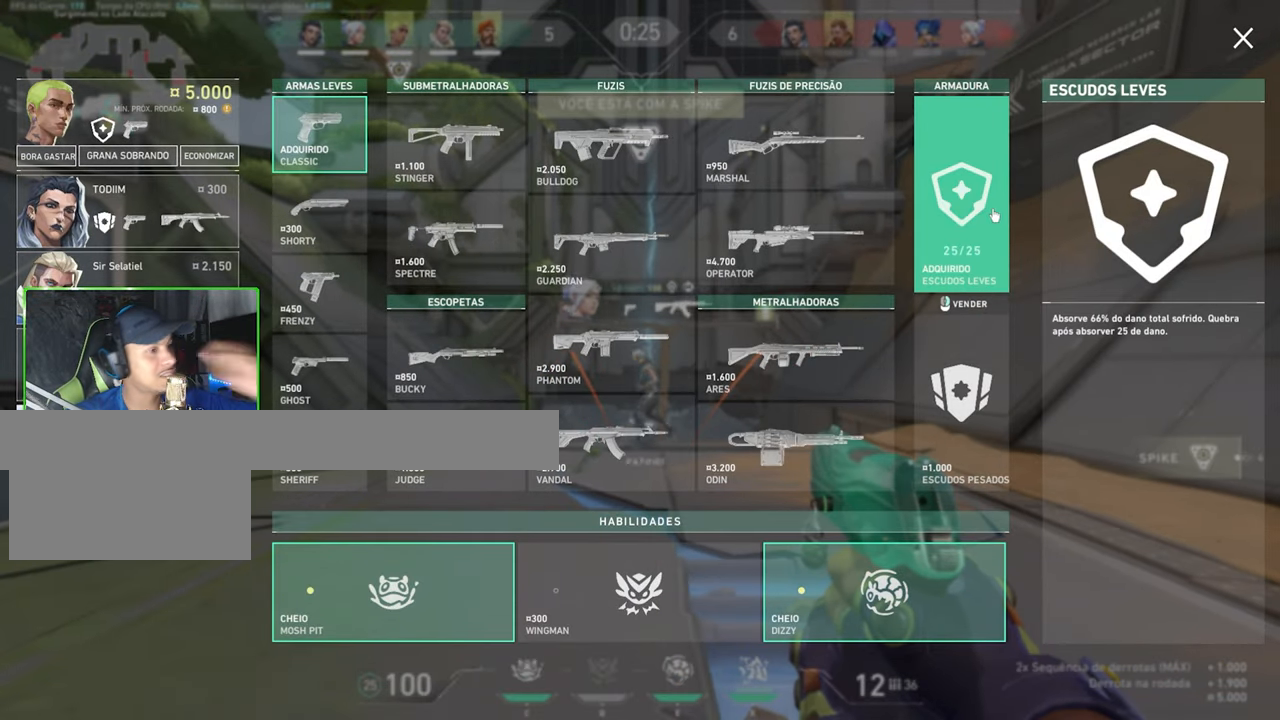
{"keys": [], "mouse": [], "mouse_move": "down", "events": []}
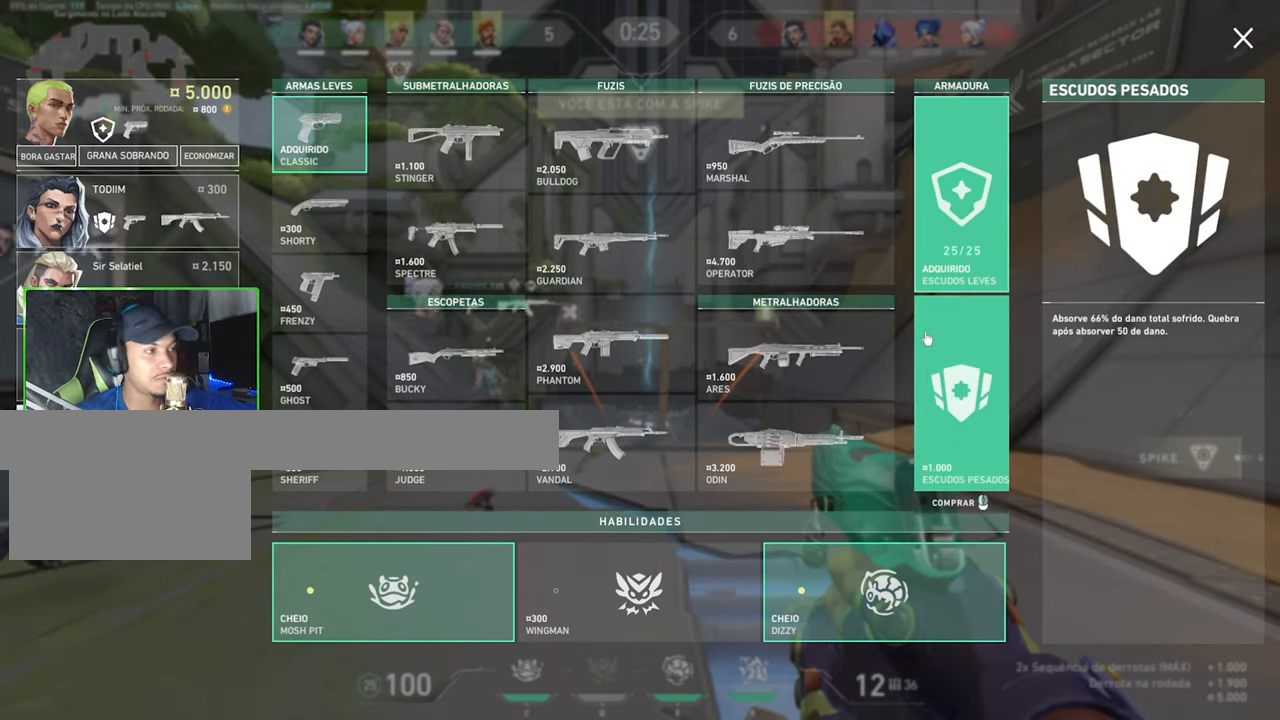
{"keys": [], "mouse": [], "events": []}
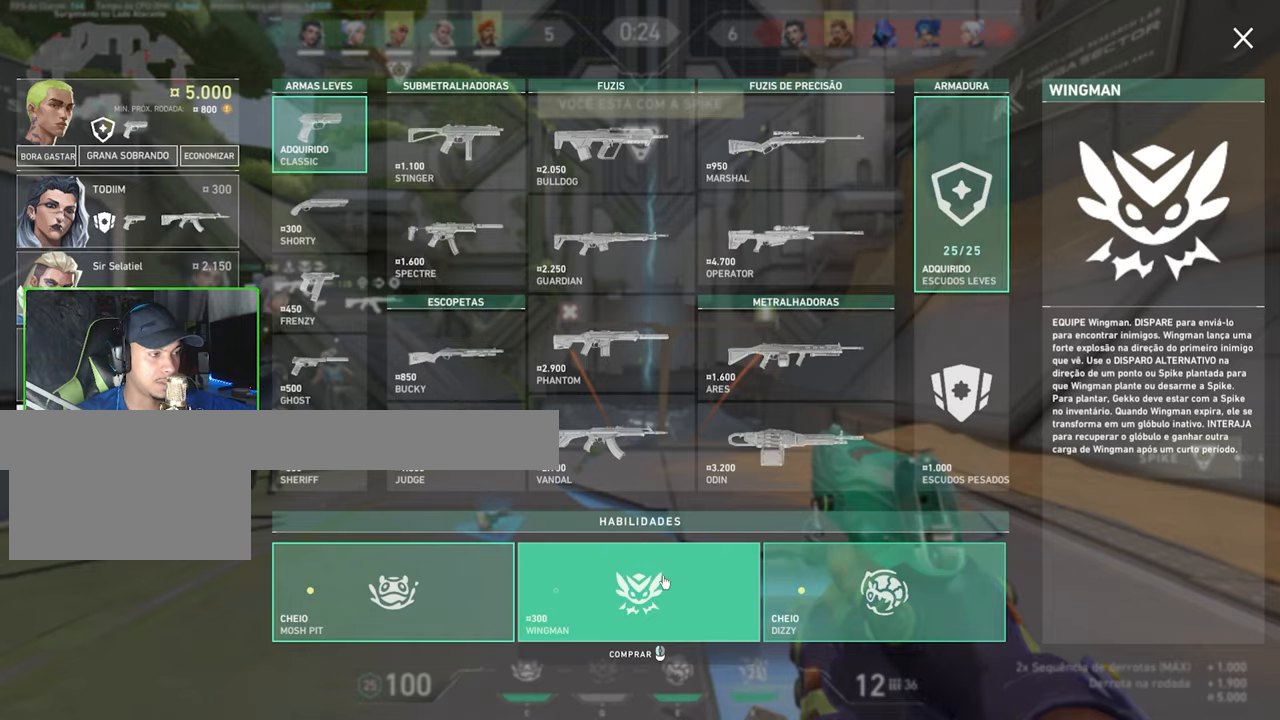
{"keys": [], "mouse": [], "mouse_move": "up", "events": [[116, "mouse_left", "down"], [216, "mouse_left", "up"]]}
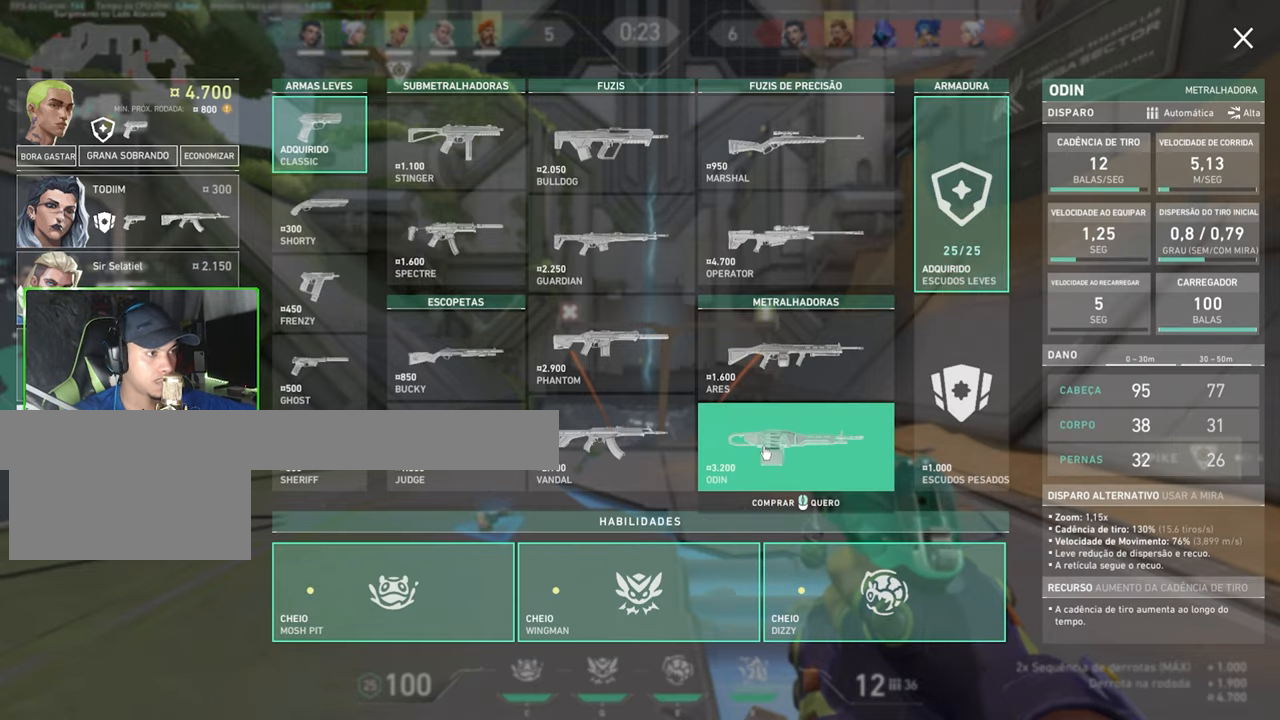
{"keys": [], "mouse": [], "mouse_move": "up-left", "events": []}
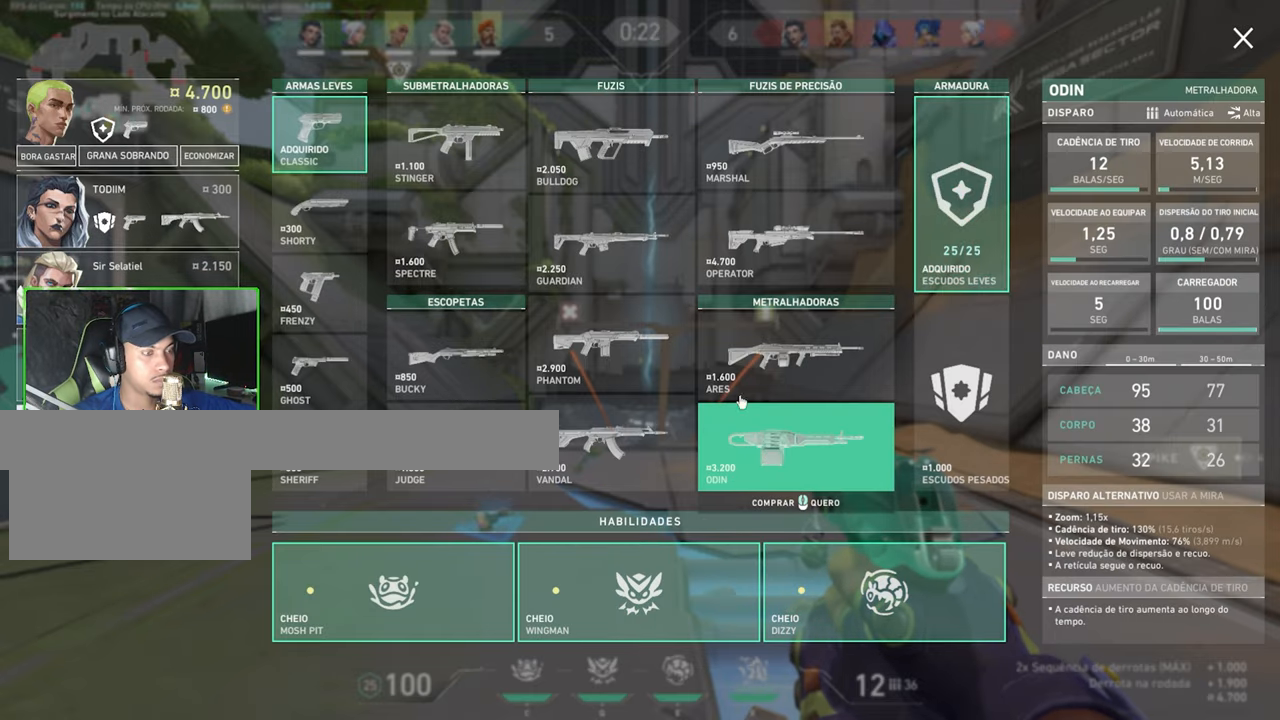
{"keys": ["space", "w"], "mouse": [], "mouse_move": "right", "events": [[150, "w", "down"], [383, "space", "down"]]}
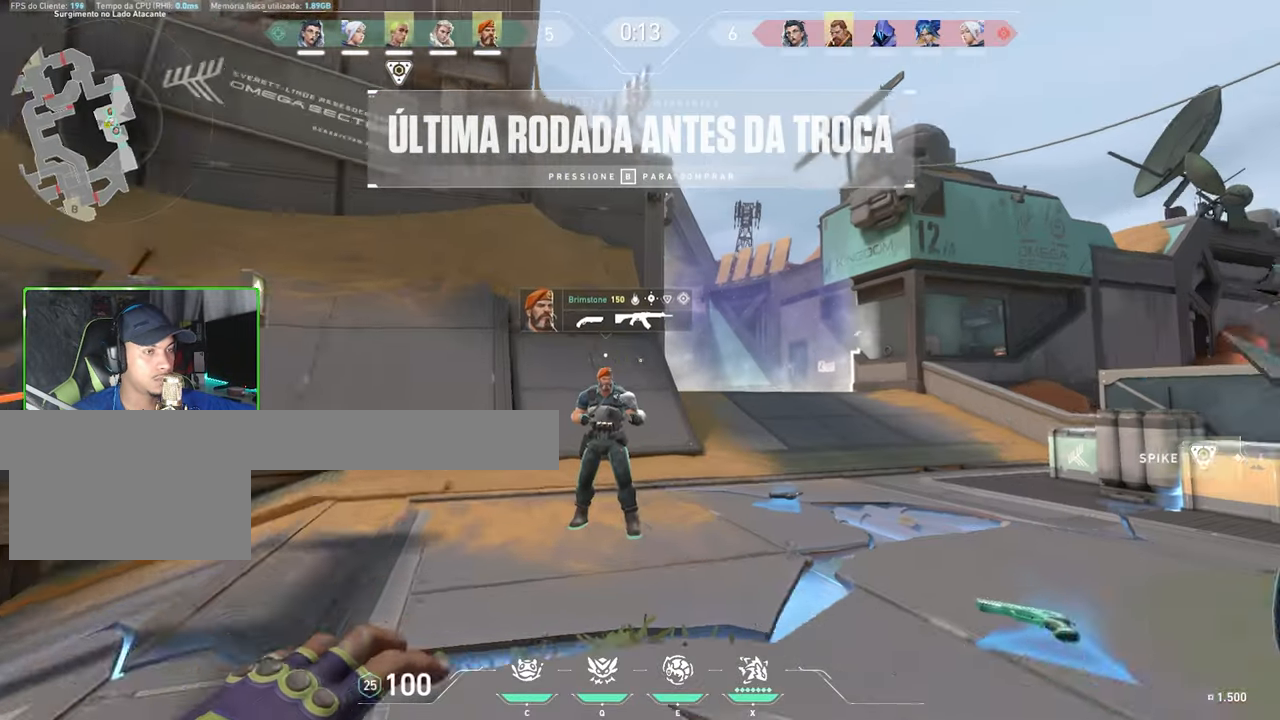
{"keys": ["d", "w"], "mouse": [], "mouse_move": "down-left", "events": [[33, "space", "up"], [183, "d", "down"]]}
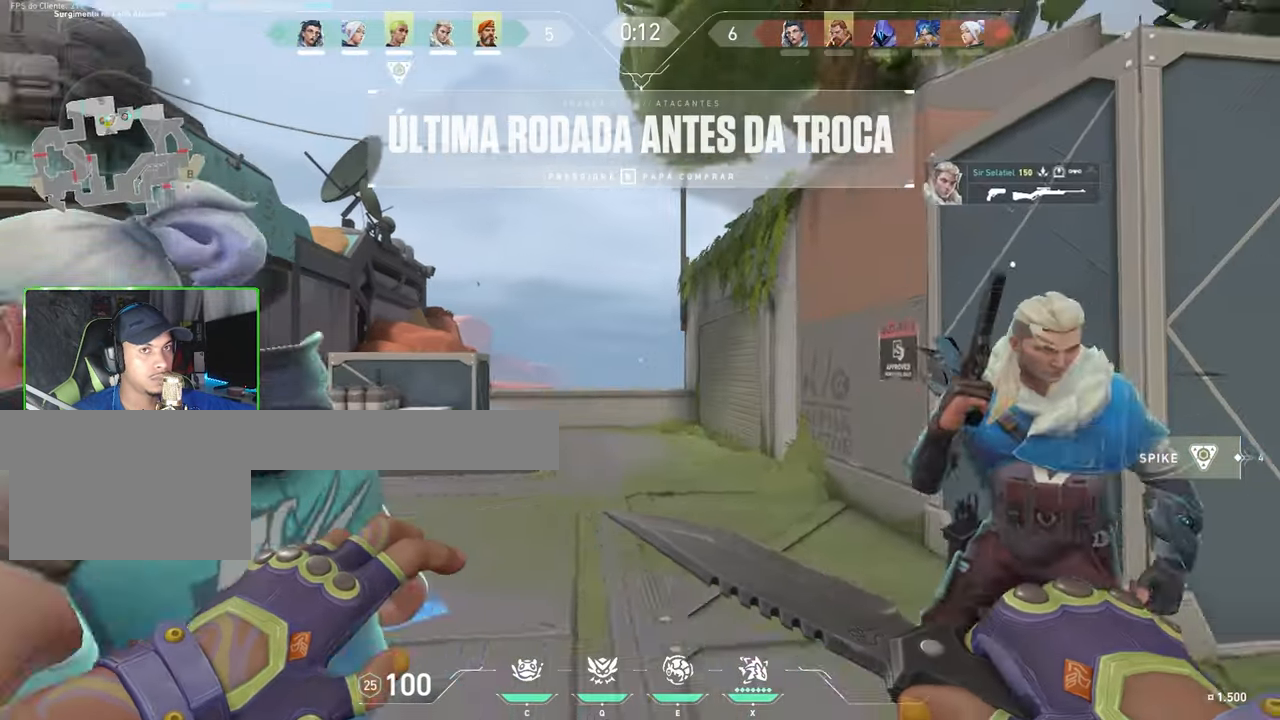
{"keys": ["d", "w"], "mouse": [], "mouse_move": "right", "events": []}
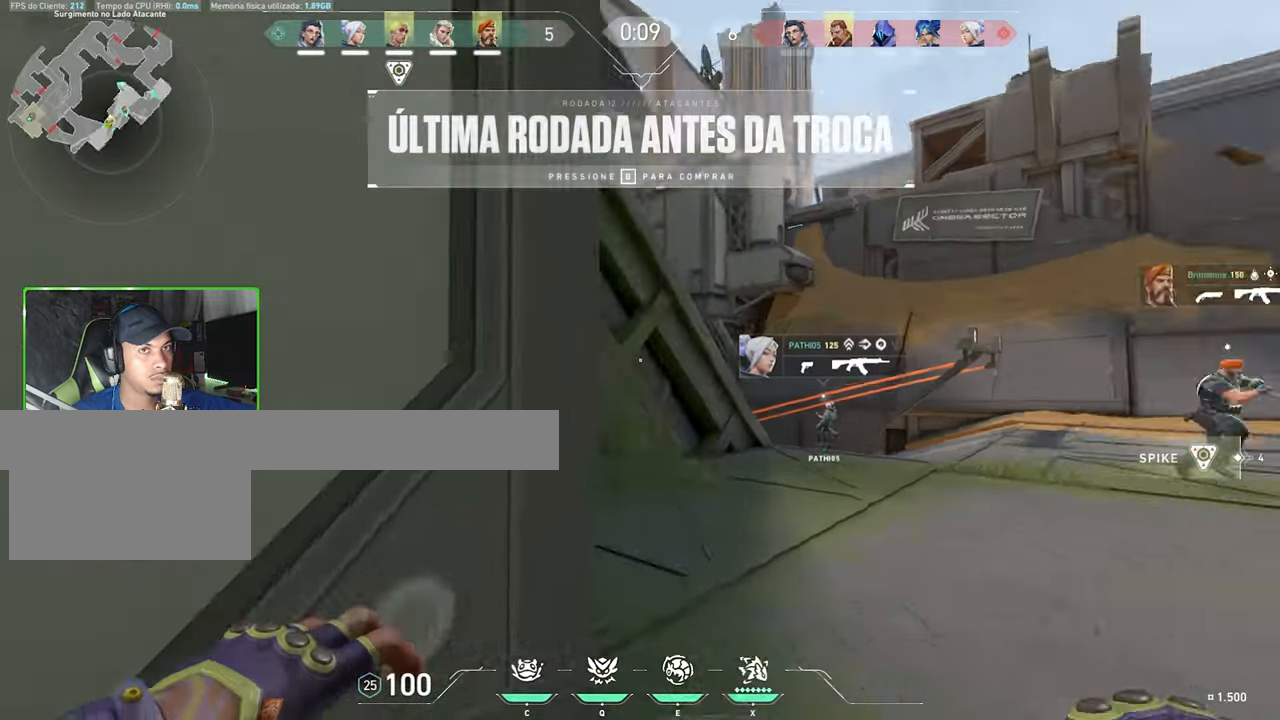
{"keys": ["c", "shift", "w"], "mouse": [], "mouse_move": "still", "events": [[116, "d", "up"], [216, "d", "down"], [433, "d", "up"], [433, "shift", "down"], [500, "c", "down"]]}
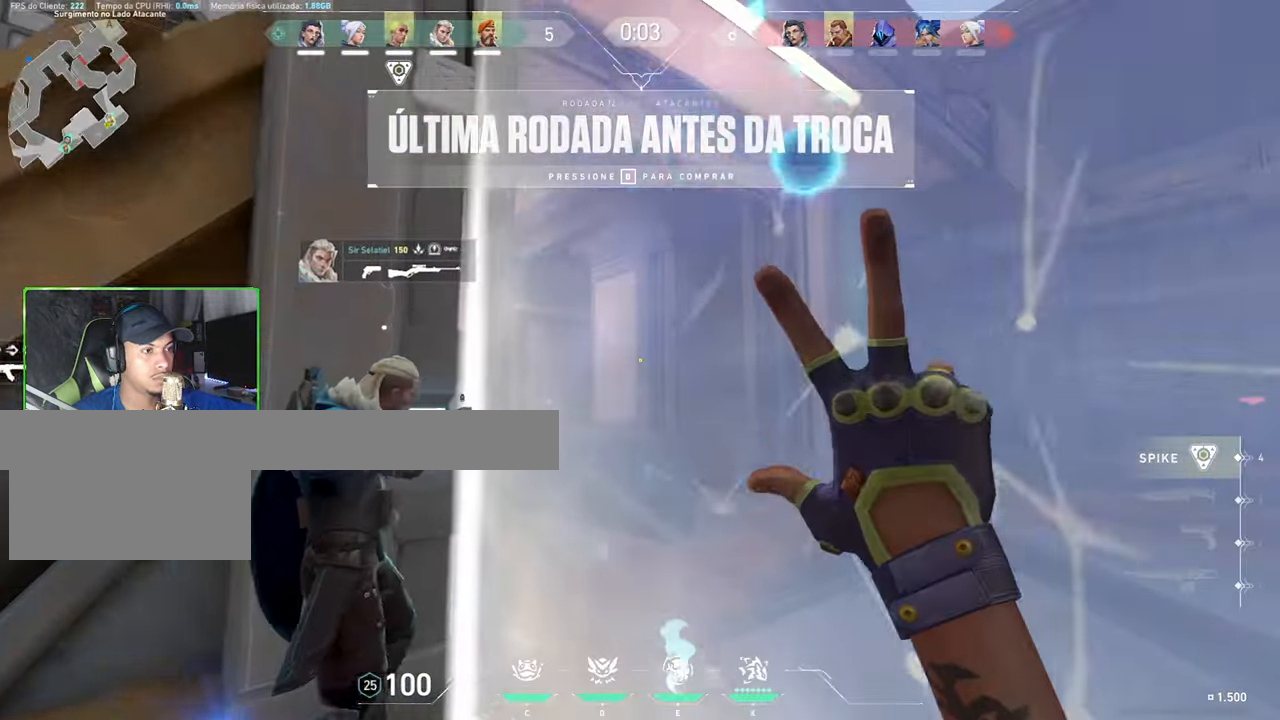
{"keys": ["s"], "mouse": [], "mouse_move": "still", "events": [[50, "shift", "up"], [50, "w", "up"], [133, "c", "up"], [133, "s", "down"]]}
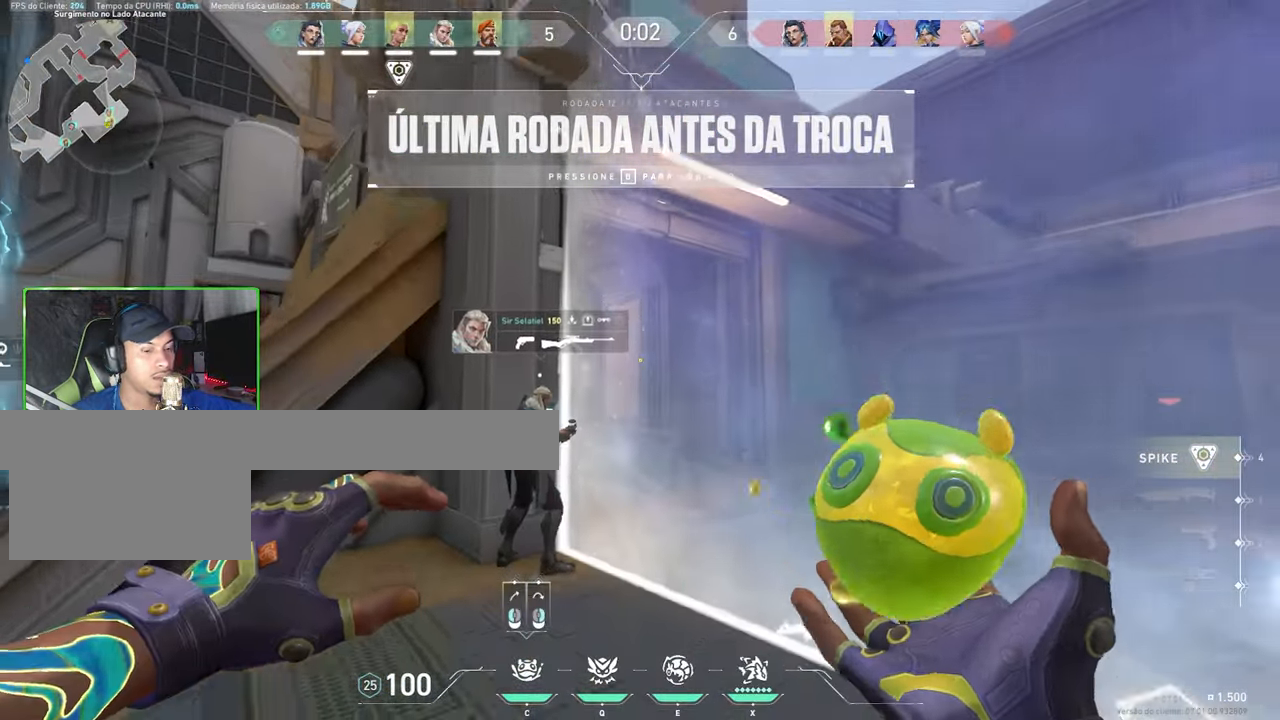
{"keys": [], "mouse": [], "mouse_move": "still", "events": [[233, "s", "up"], [283, "x", "down"], [383, "x", "up"]]}
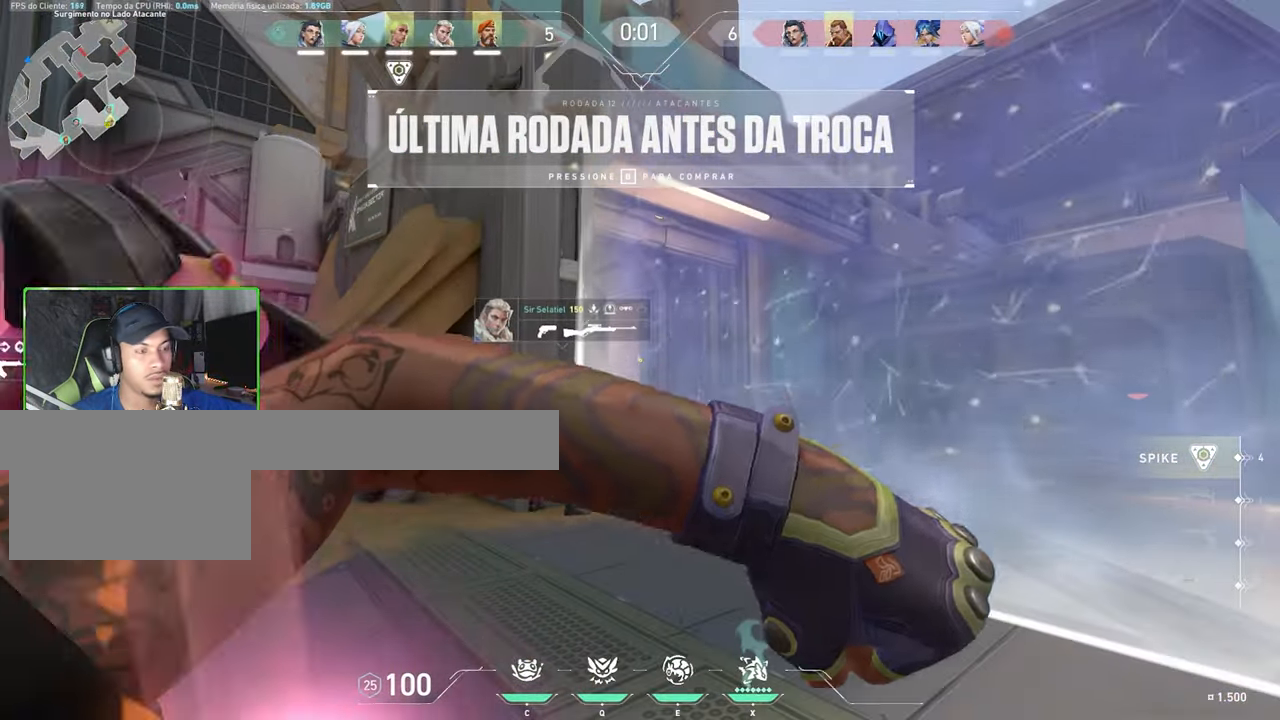
{"keys": ["d", "w"], "mouse": [], "mouse_move": "left", "events": [[66, "d", "down"], [350, "w", "down"]]}
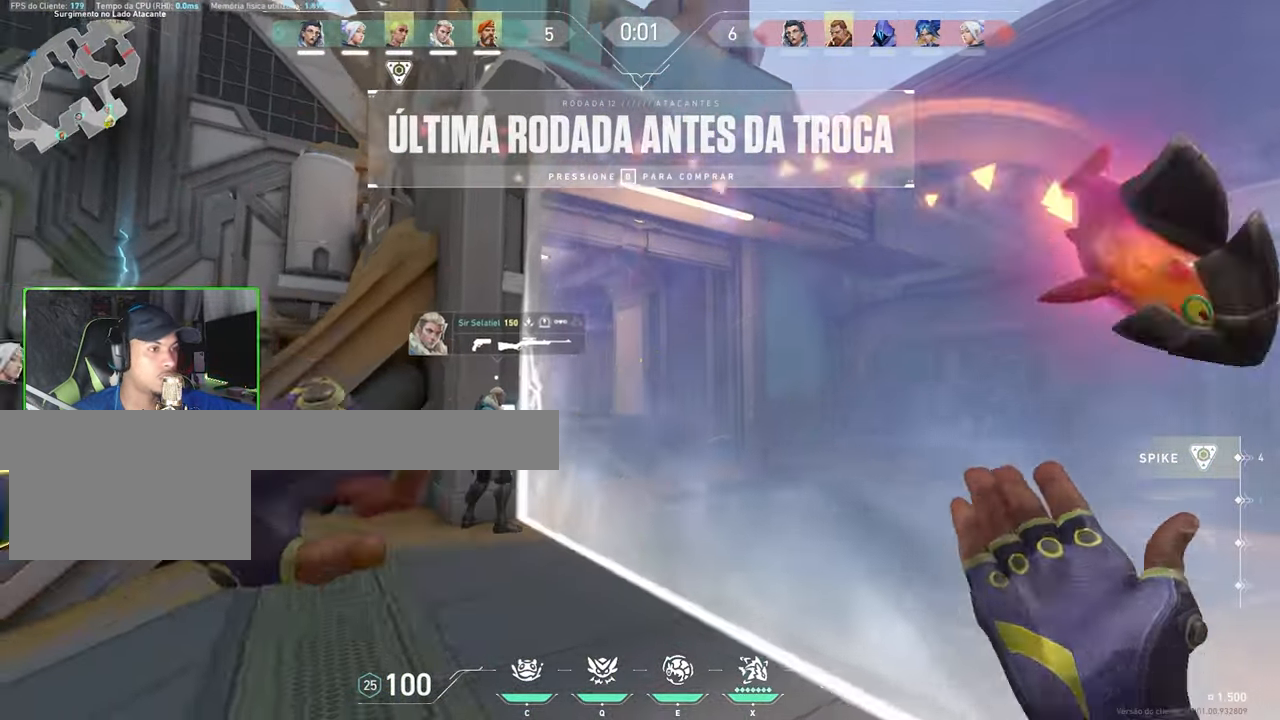
{"keys": [], "mouse": [], "mouse_move": "still", "events": [[317, "d", "up"], [317, "w", "up"], [367, "mouse_left", "down"], [450, "mouse_left", "up"]]}
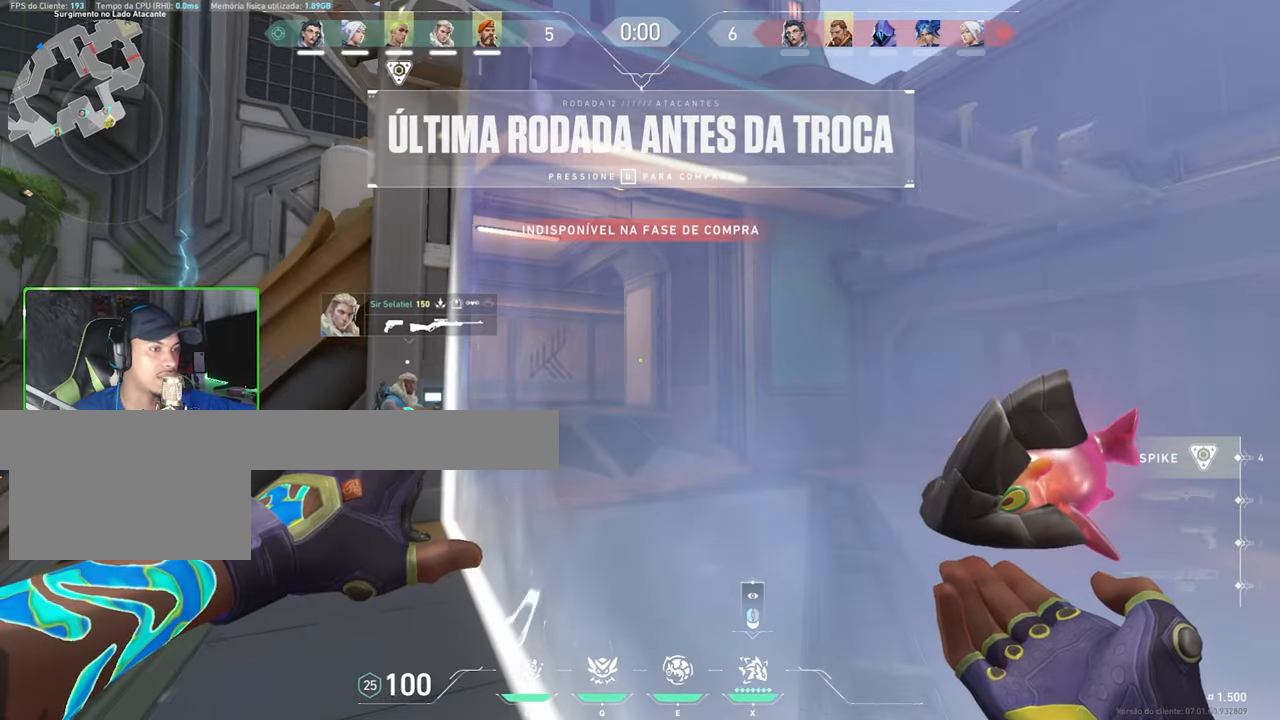
{"keys": [], "mouse": [], "mouse_move": "still", "events": [[50, "mouse_left", "down"], [150, "mouse_left", "up"], [283, "mouse_left", "down"], [333, "mouse_left", "up"]]}
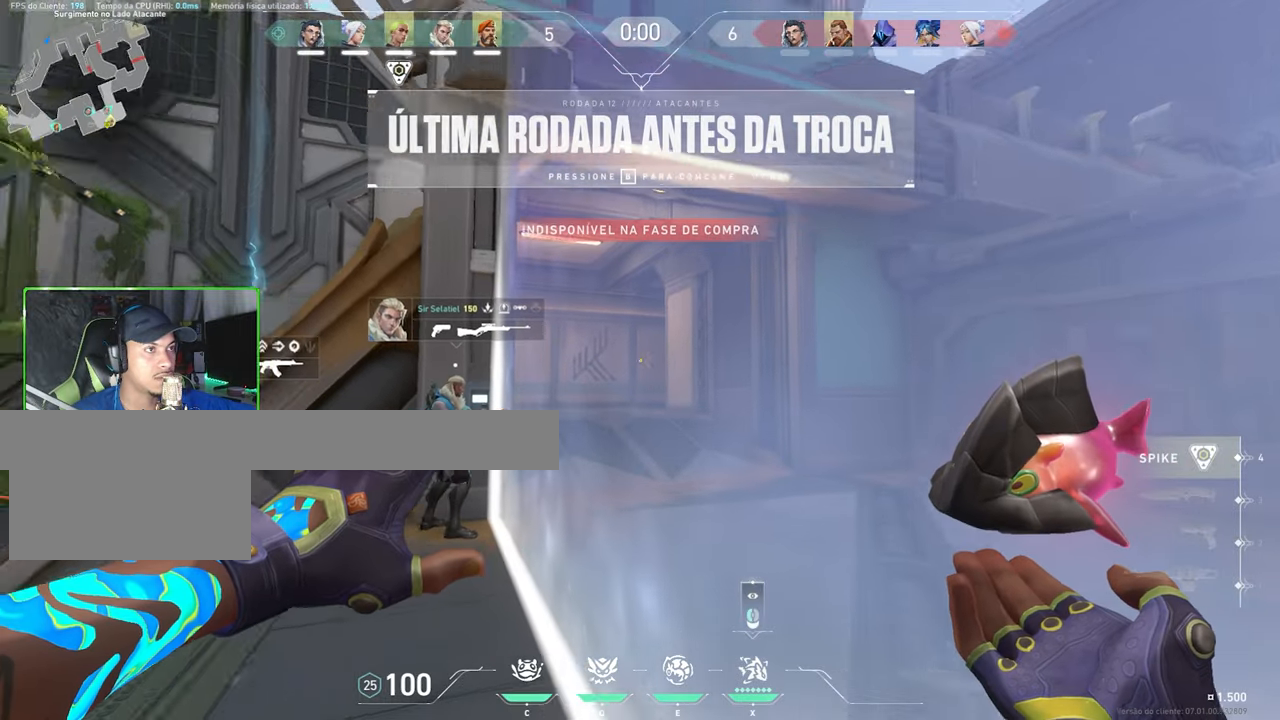
{"keys": [], "mouse": [], "mouse_move": "still", "events": []}
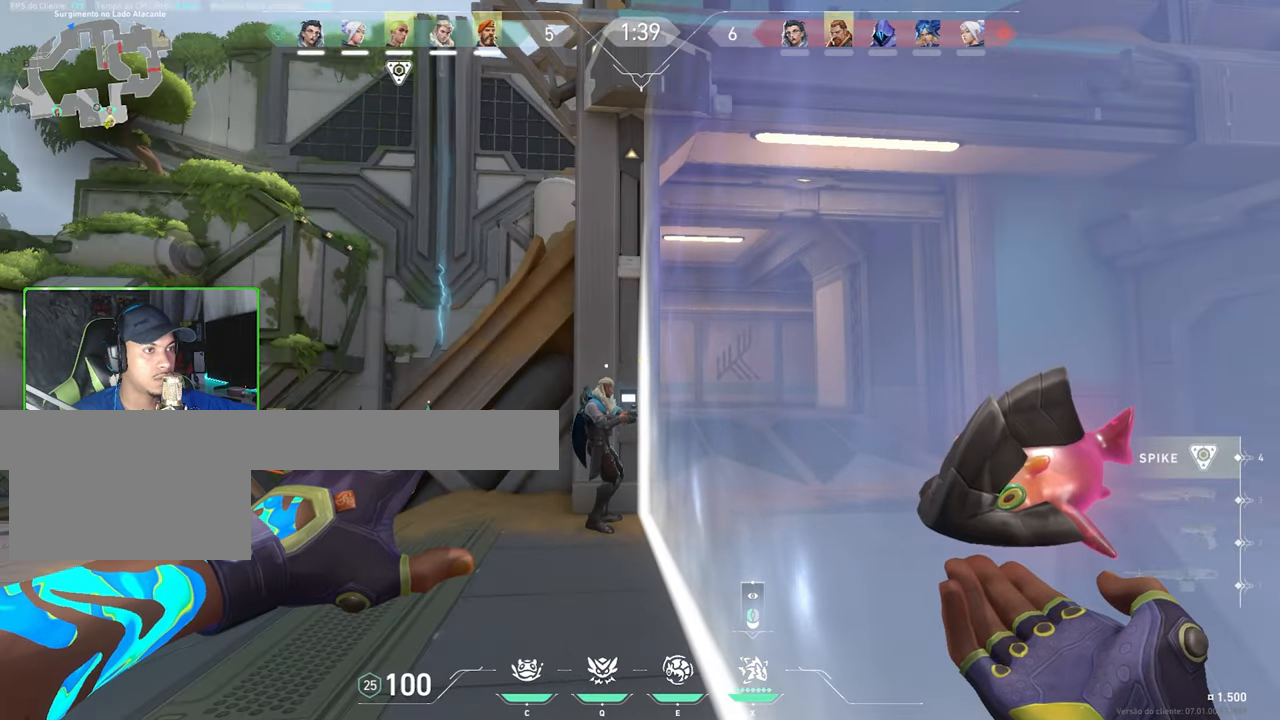
{"keys": ["shift", "w"], "mouse": [], "mouse_move": "right", "events": [[33, "shift", "down"], [267, "w", "down"], [367, "e", "down"], [417, "w", "up"], [467, "w", "down"], [500, "e", "up"]]}
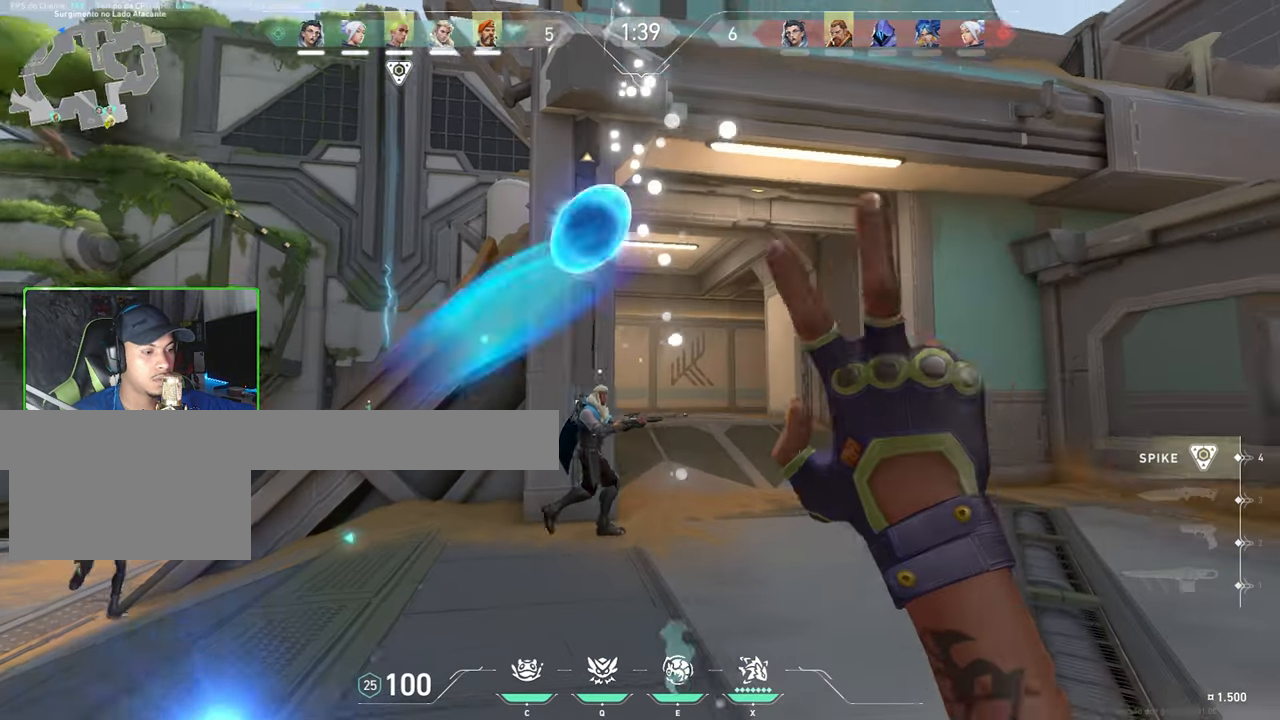
{"keys": ["w"], "mouse": [], "mouse_move": "still", "events": [[150, "shift", "up"]]}
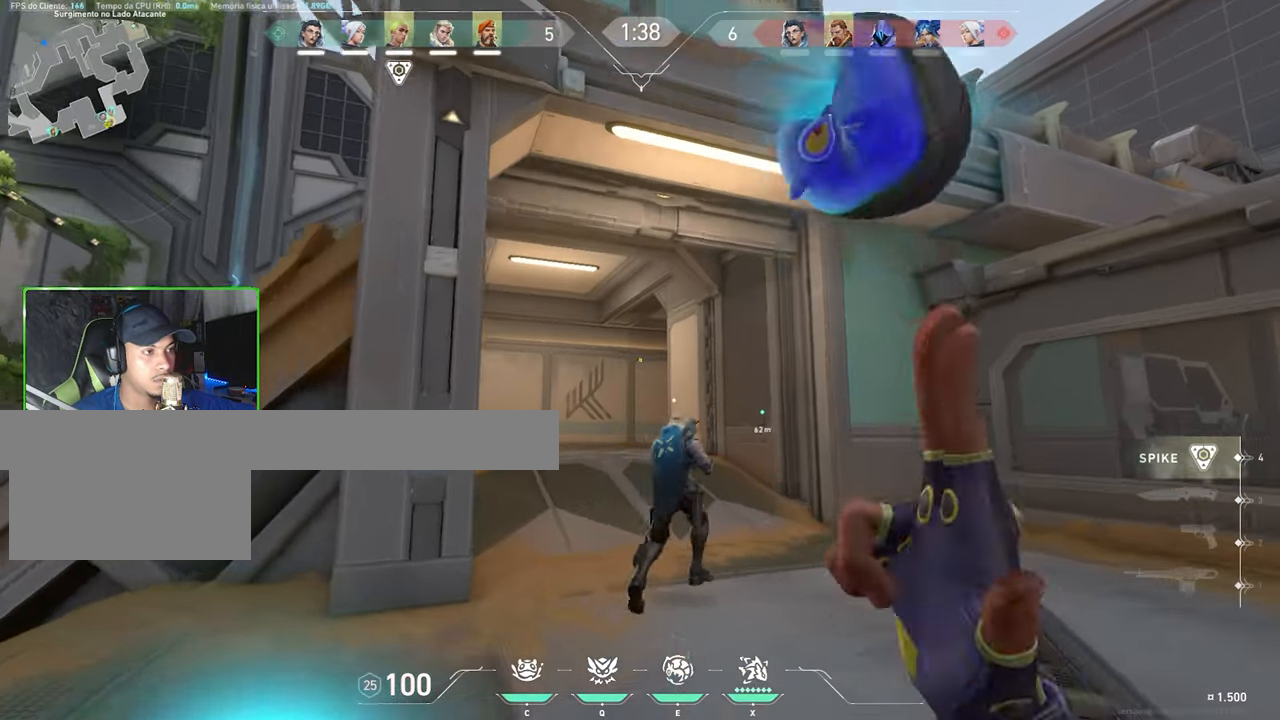
{"keys": ["w"], "mouse": ["left"], "mouse_move": "still", "events": [[67, "space", "down"], [200, "space", "up"], [500, "mouse_left", "down"]]}